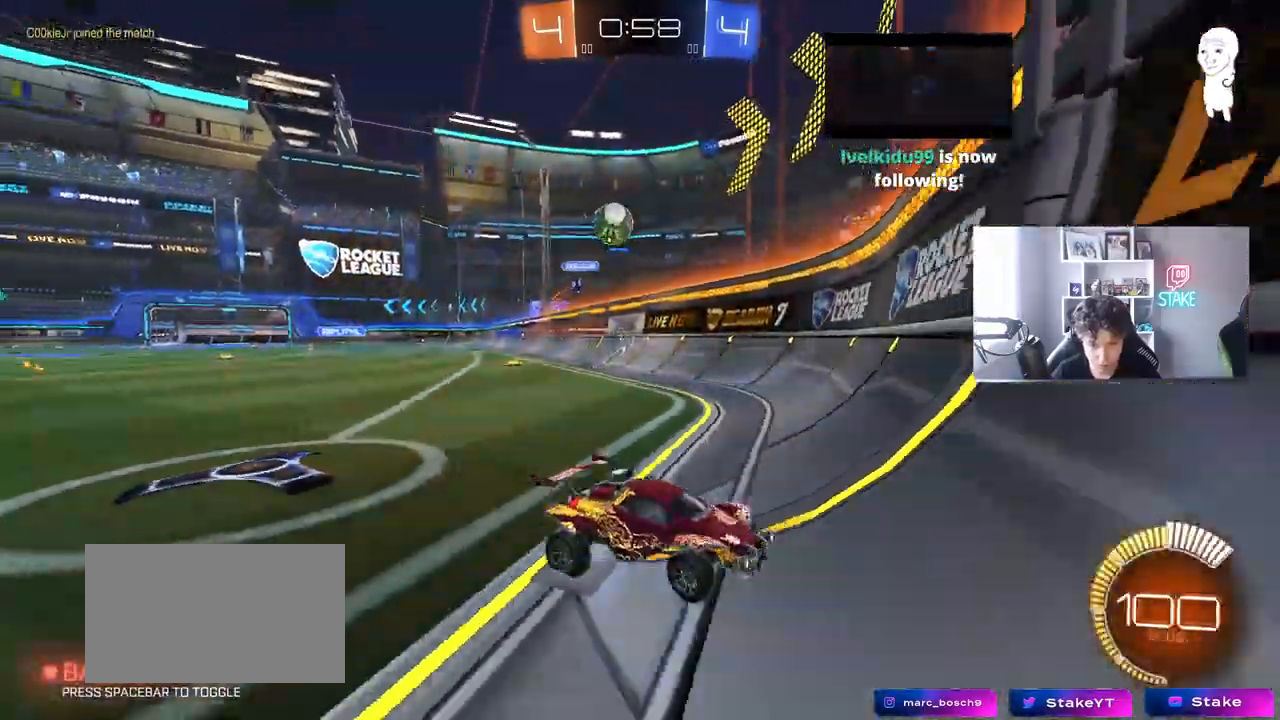
Gameplay with keyboard and mouse; each line is a JSON object with the keys and mouse buttons held at the frame after it. "events" lists presses ("down") and releases ("up") of "1", "2", "3", "4", "5", "a", "alt", "c", "caps_lock", "ctrl", "d", "e", "f", "g", "q", "r", "s", "shift", "space", "t", "tab", "v", "w", "x", "z", "mouse_left", "mouse_wheel" and "mouse_right" between this image and that frame as [ms after this image, input, new state], when the widget could be followed in between. "mouse_left", "mouse_wheel", "mouse_right" = the "left", "wheel", "right" buttons of the "mouse" list. No other keys are recorded. "wheel" means that the mouse wheel is clicked or scrolled. "mouse_move" is the direction in which the mouse moves at that frame (one of eight, or "still"), when it could be read.
{"keys": ["w"], "mouse": [], "mouse_move": "still", "events": [[133, "w", "down"], [283, "d", "up"], [383, "d", "down"], [467, "d", "up"]]}
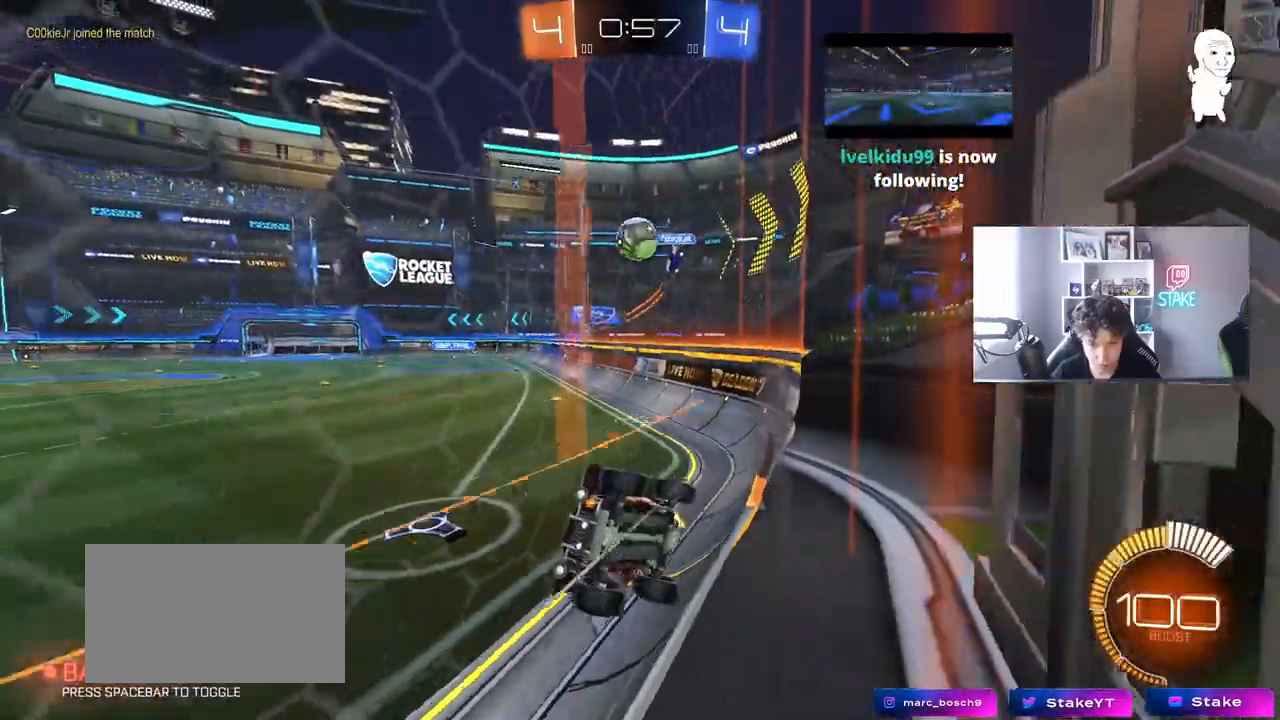
{"keys": ["a", "w"], "mouse": [], "mouse_move": "still", "events": [[17, "a", "down"], [167, "a", "up"], [167, "mouse_left", "down"], [200, "a", "down"], [350, "a", "up"], [383, "mouse_left", "up"], [483, "a", "down"]]}
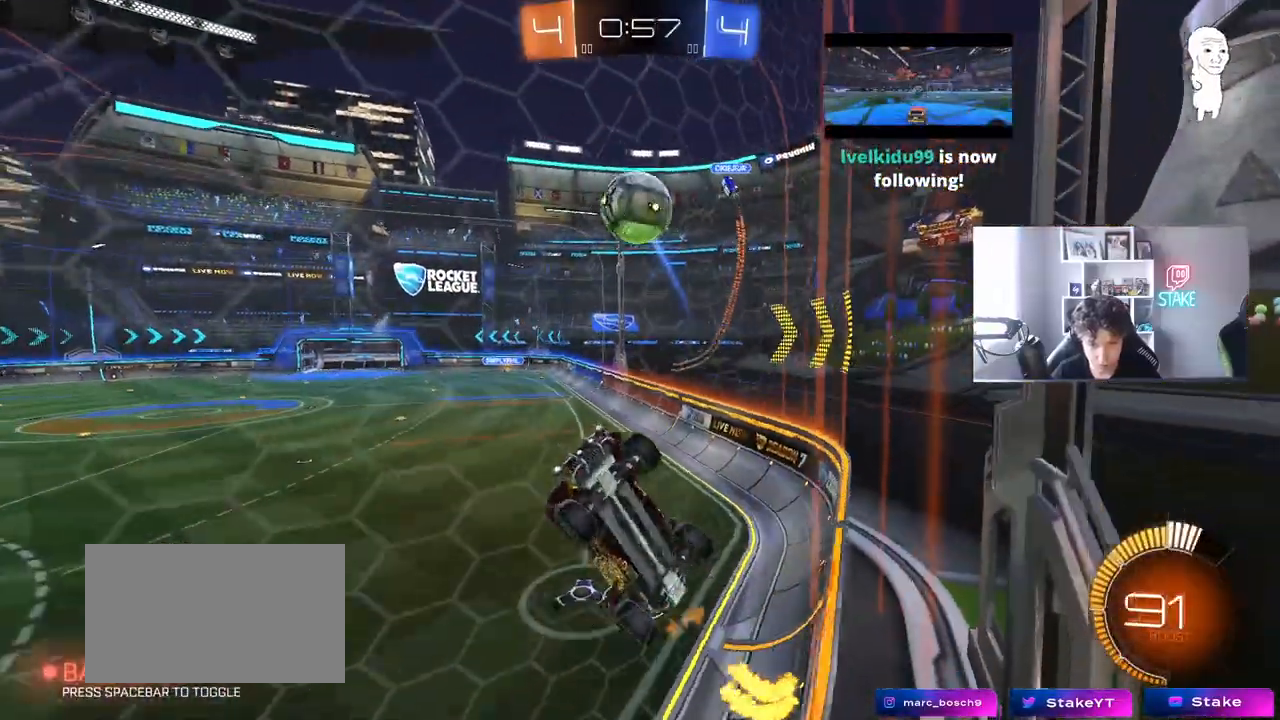
{"keys": ["d", "w"], "mouse": ["left"], "mouse_move": "down-left", "events": [[133, "a", "up"], [267, "d", "down"], [267, "mouse_left", "down"]]}
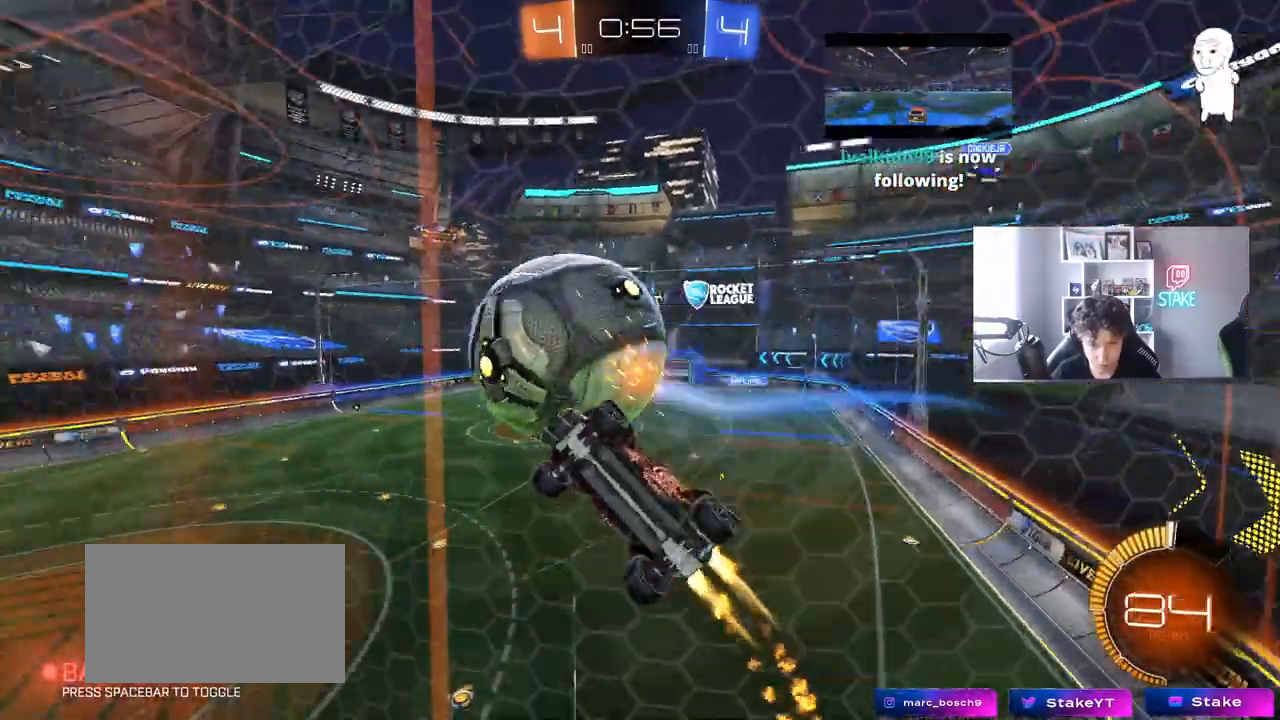
{"keys": ["w"], "mouse": ["left"], "mouse_move": "still", "events": [[283, "d", "up"]]}
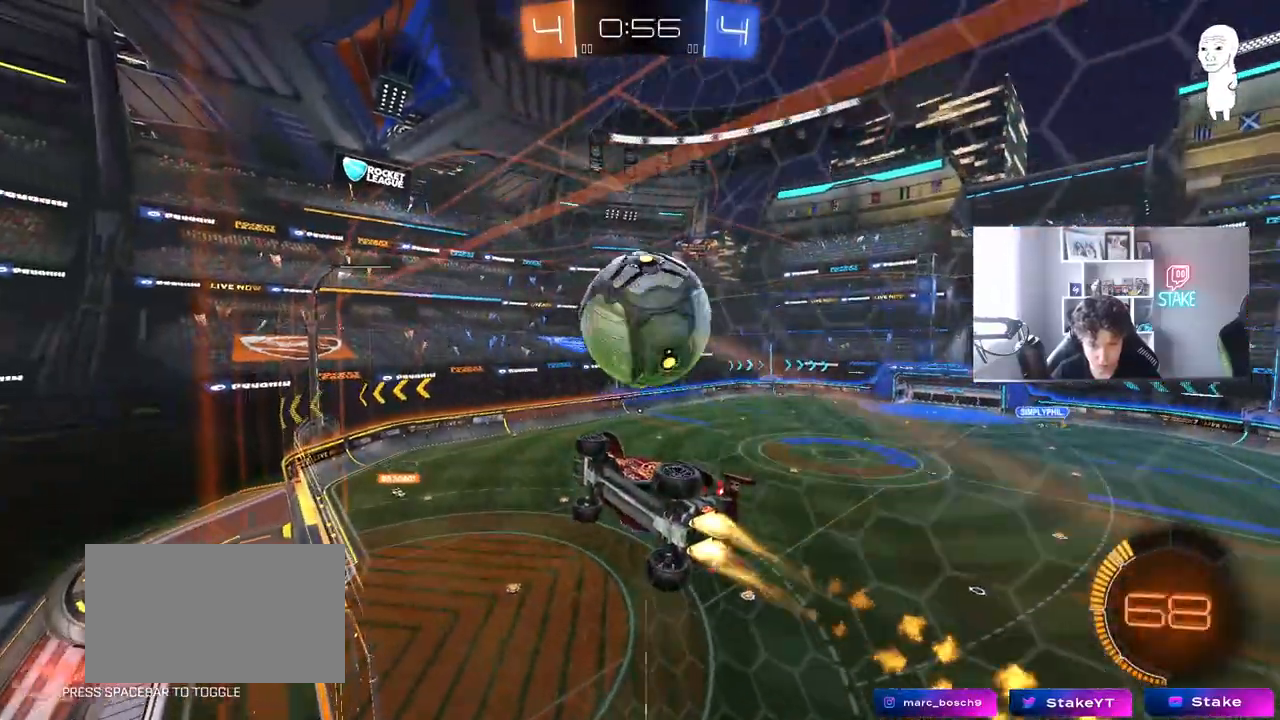
{"keys": ["w"], "mouse": [], "mouse_move": "still", "events": [[17, "mouse_left", "up"]]}
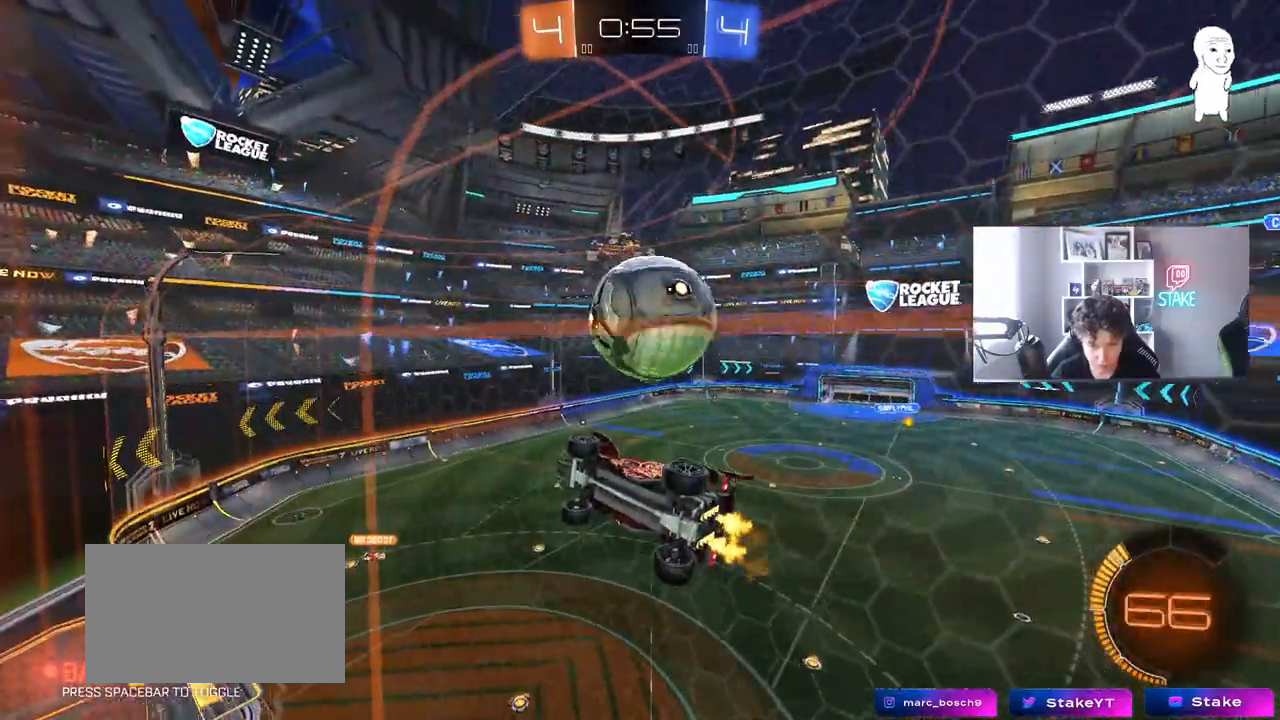
{"keys": ["w"], "mouse": [], "mouse_move": "still", "events": [[217, "d", "down"], [450, "d", "up"]]}
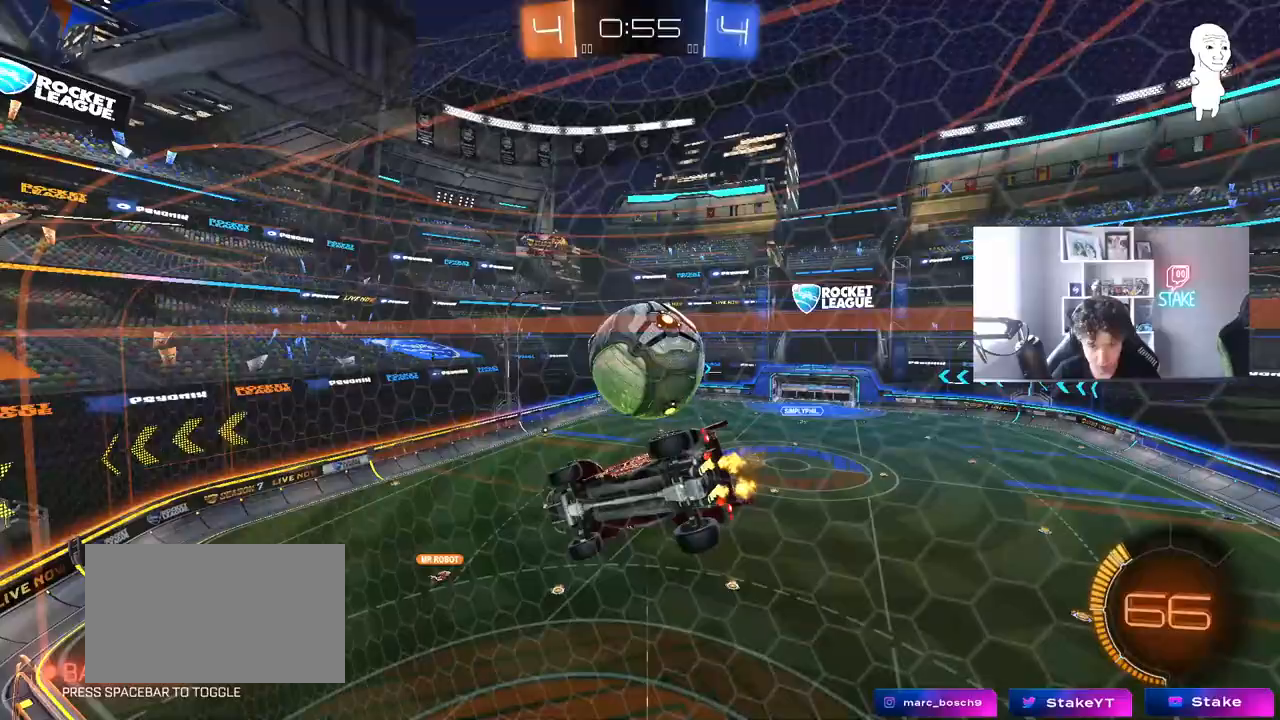
{"keys": [], "mouse": [], "mouse_move": "still", "events": [[133, "d", "down"], [183, "d", "up"], [417, "w", "up"]]}
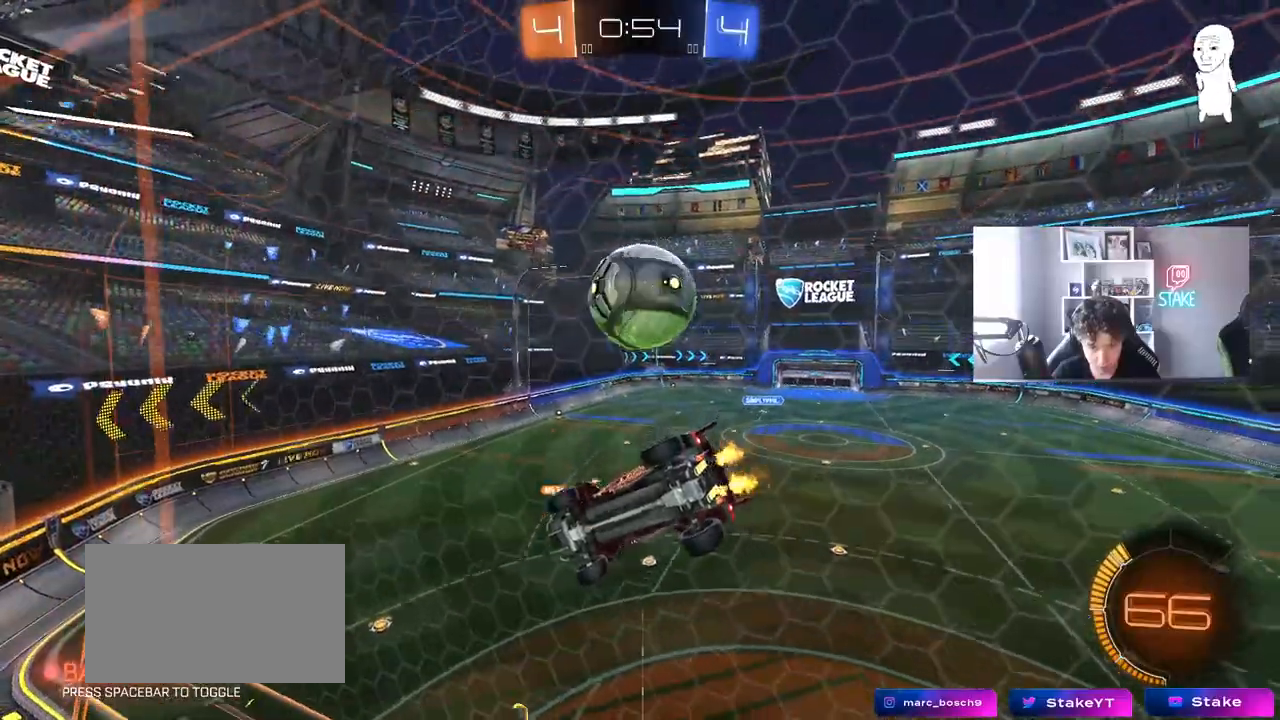
{"keys": ["a", "s"], "mouse": [], "mouse_move": "still", "events": [[17, "mouse_right", "down"], [67, "s", "down"], [117, "a", "down"], [117, "mouse_right", "up"], [117, "shift", "down"], [200, "s", "up"], [300, "shift", "up"], [367, "a", "up"], [450, "s", "down"], [483, "a", "down"]]}
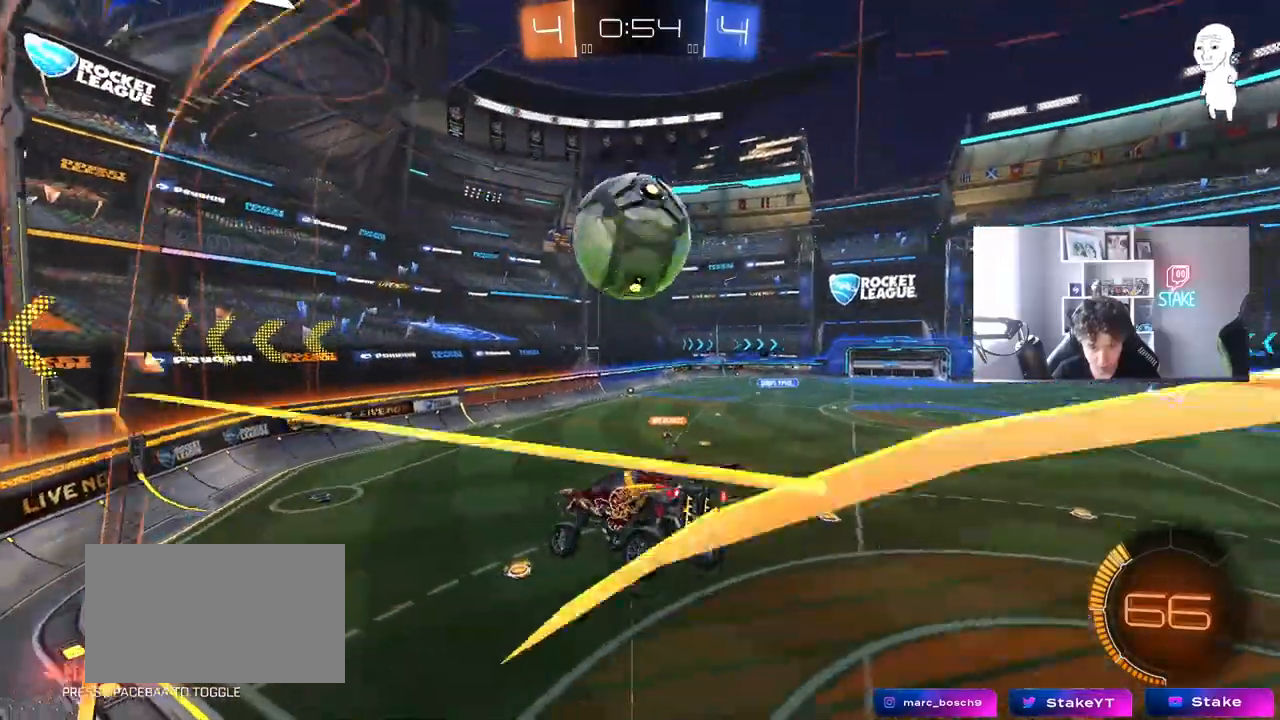
{"keys": ["d", "w"], "mouse": [], "mouse_move": "still", "events": [[33, "a", "up"], [33, "d", "down"], [133, "d", "up"], [133, "s", "up"], [367, "w", "down"], [417, "mouse_right", "down"], [450, "mouse_right", "up"], [500, "d", "down"]]}
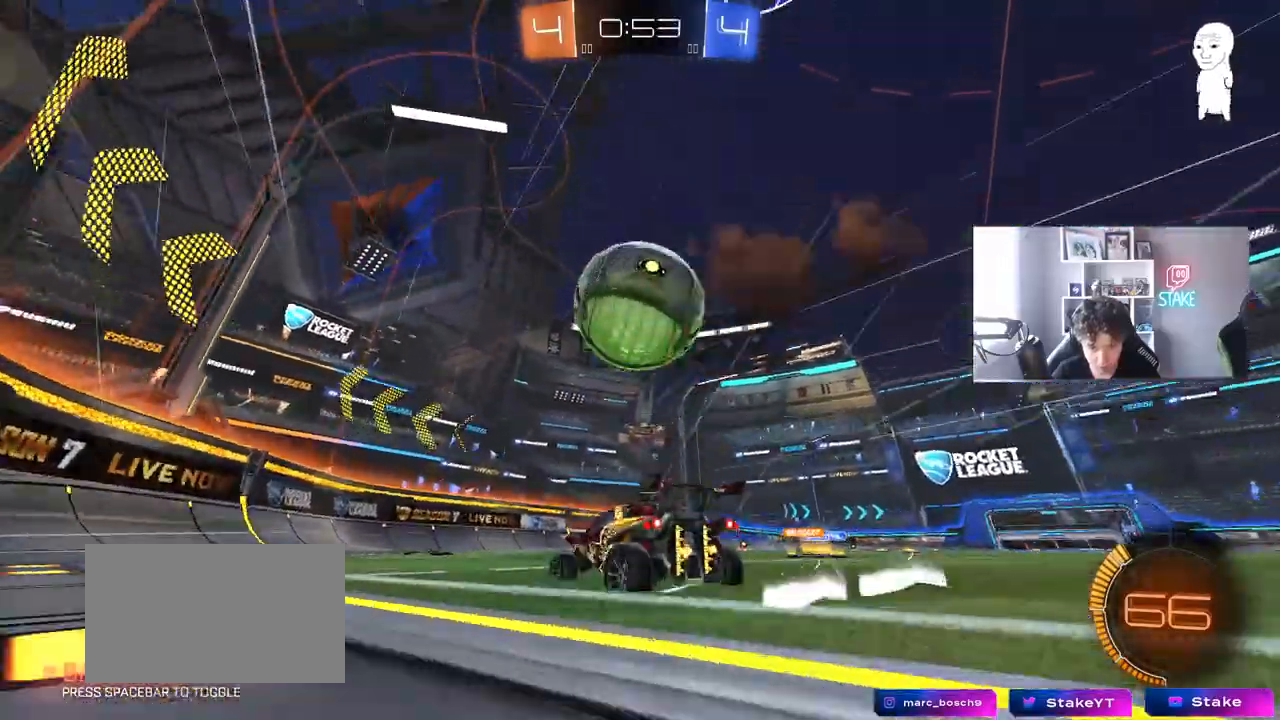
{"keys": ["w"], "mouse": ["left"], "mouse_move": "still", "events": [[100, "d", "up"], [100, "mouse_left", "down"], [150, "a", "down"], [367, "a", "up"]]}
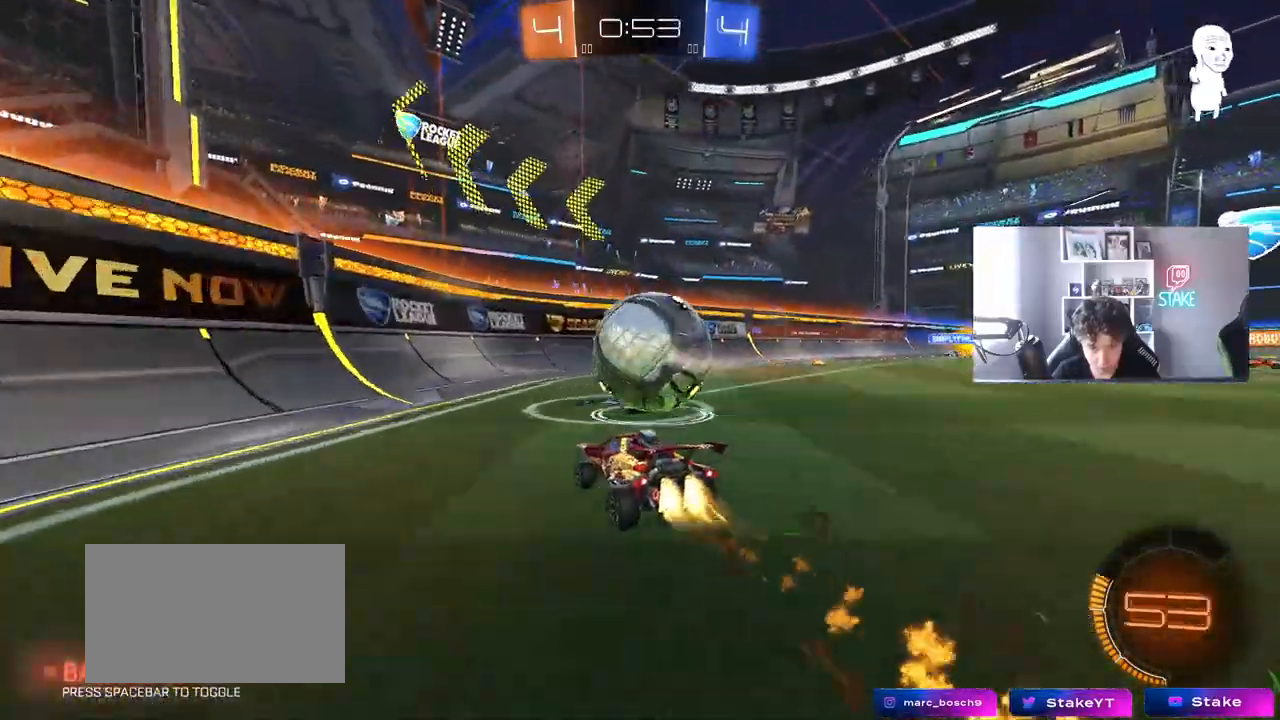
{"keys": ["d", "w"], "mouse": ["left"], "mouse_move": "still", "events": [[200, "a", "down"], [250, "mouse_left", "up"], [350, "a", "up"], [433, "d", "down"], [433, "mouse_left", "down"]]}
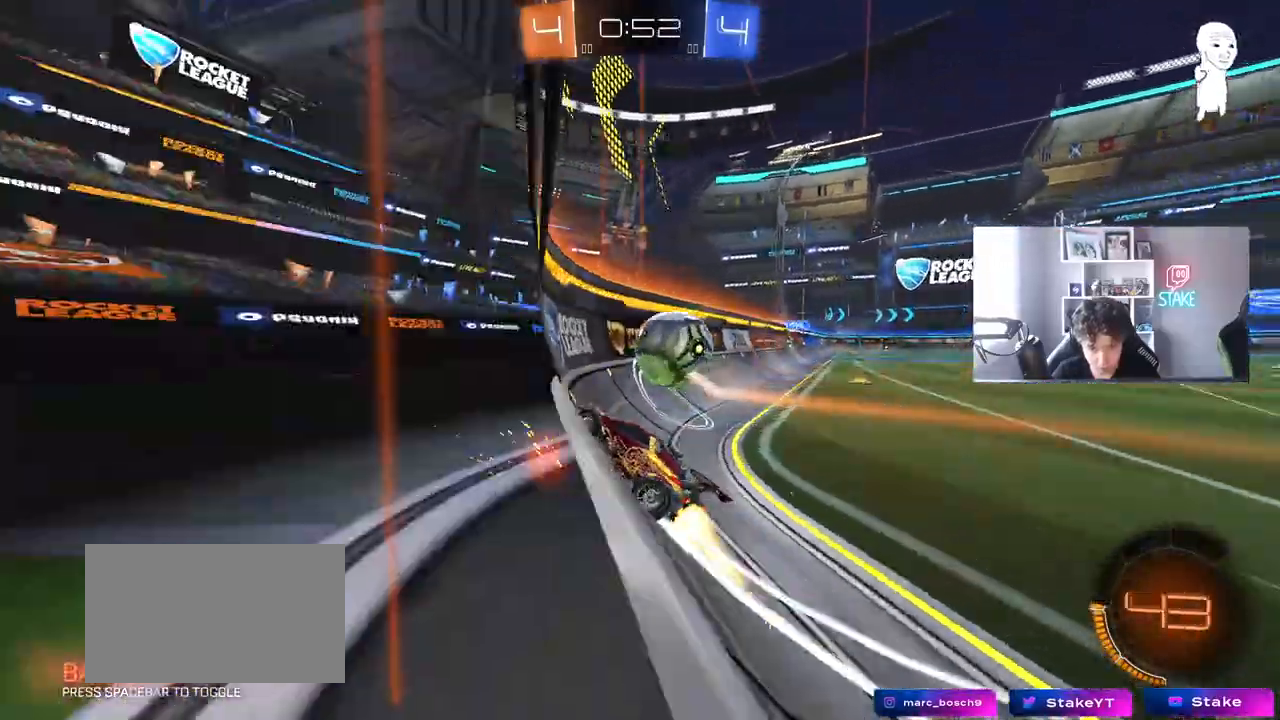
{"keys": ["d", "shift", "w"], "mouse": ["left", "right"], "mouse_move": "still", "events": [[217, "d", "up"], [267, "d", "down"], [317, "d", "up"], [450, "d", "down"], [450, "mouse_right", "down"], [500, "shift", "down"]]}
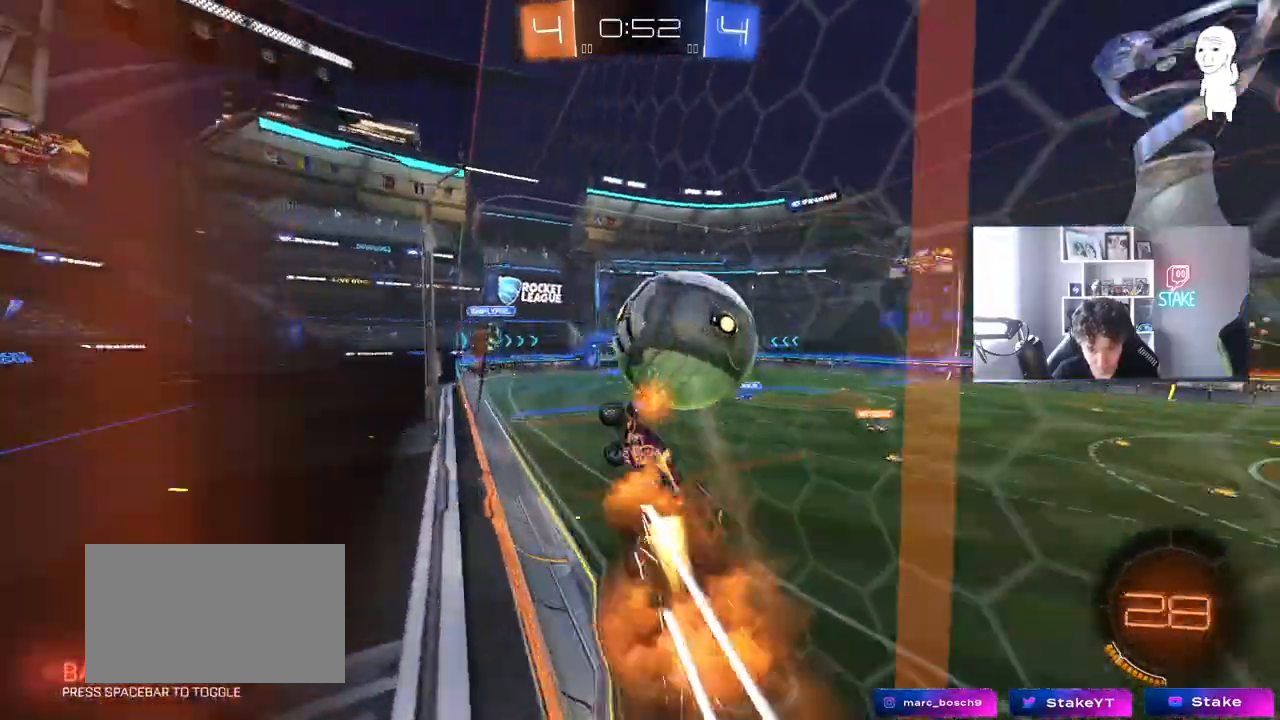
{"keys": ["d", "s", "shift"], "mouse": [], "mouse_move": "still", "events": [[50, "mouse_right", "up"], [100, "mouse_right", "down"], [150, "s", "down"], [150, "w", "up"], [183, "mouse_left", "up"], [233, "mouse_right", "up"]]}
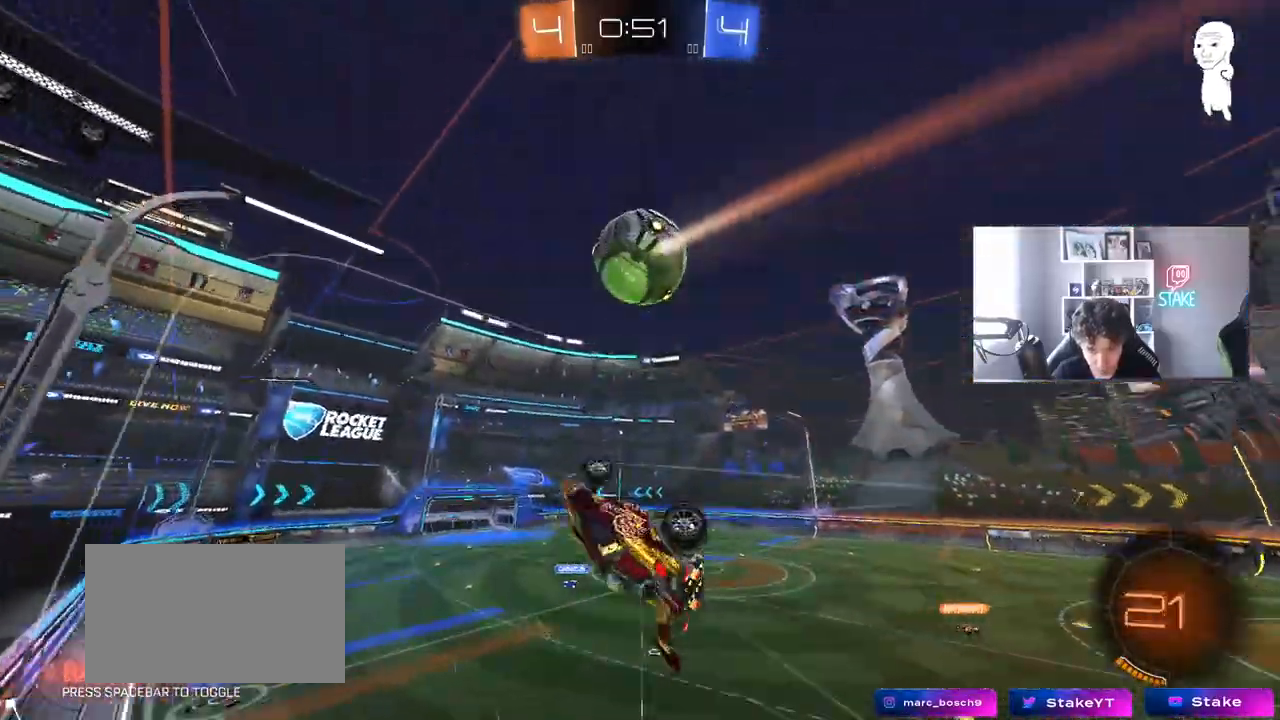
{"keys": ["d", "shift"], "mouse": [], "mouse_move": "still", "events": [[17, "s", "up"], [67, "s", "down"], [117, "space", "down"], [250, "shift", "up"], [250, "space", "up"], [383, "s", "up"], [433, "shift", "down"]]}
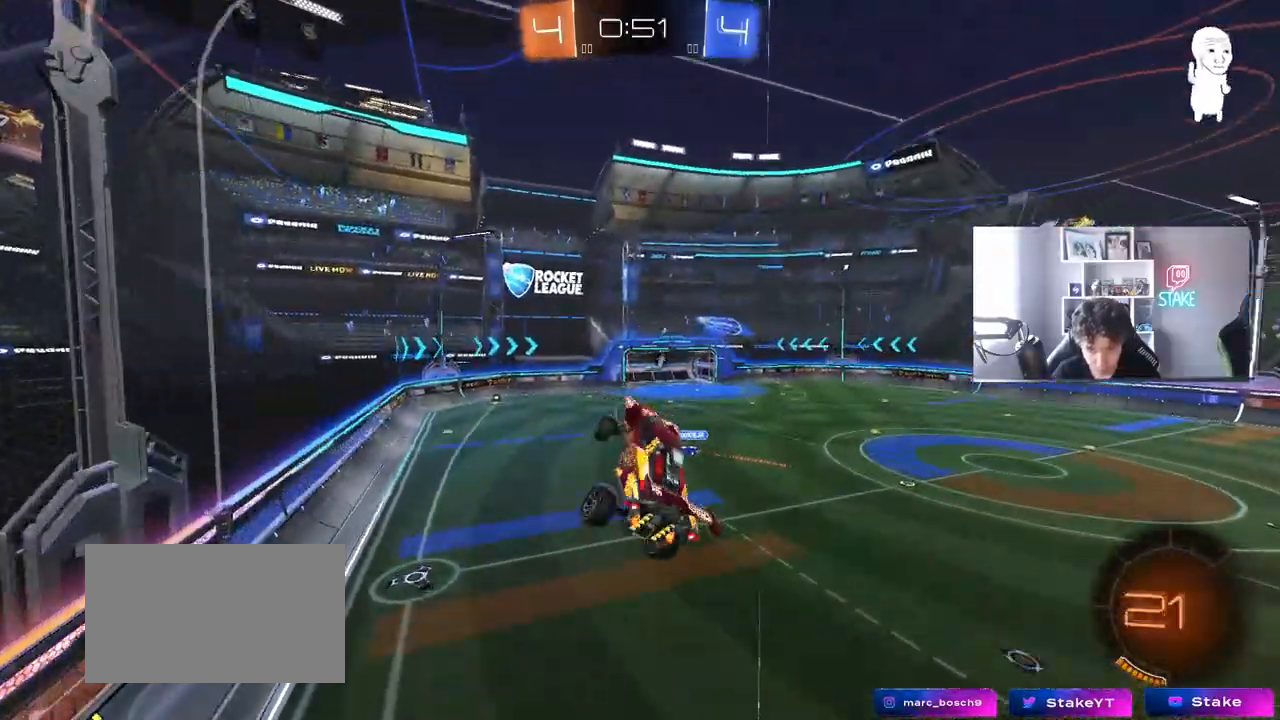
{"keys": ["d", "s", "shift"], "mouse": [], "mouse_move": "still", "events": [[133, "s", "down"], [217, "mouse_left", "down"], [267, "s", "up"], [417, "mouse_left", "up"], [500, "s", "down"]]}
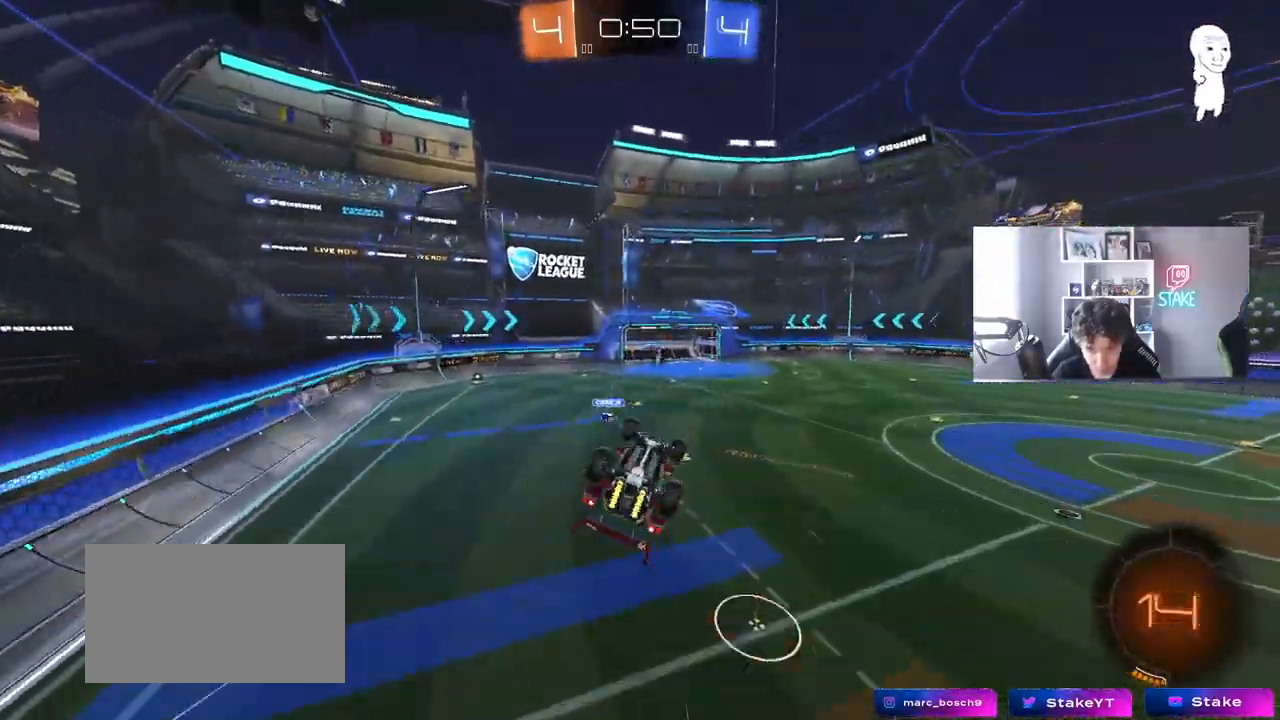
{"keys": ["space"], "mouse": [], "mouse_move": "still", "events": [[183, "s", "up"], [283, "shift", "up"], [383, "d", "up"], [467, "space", "down"]]}
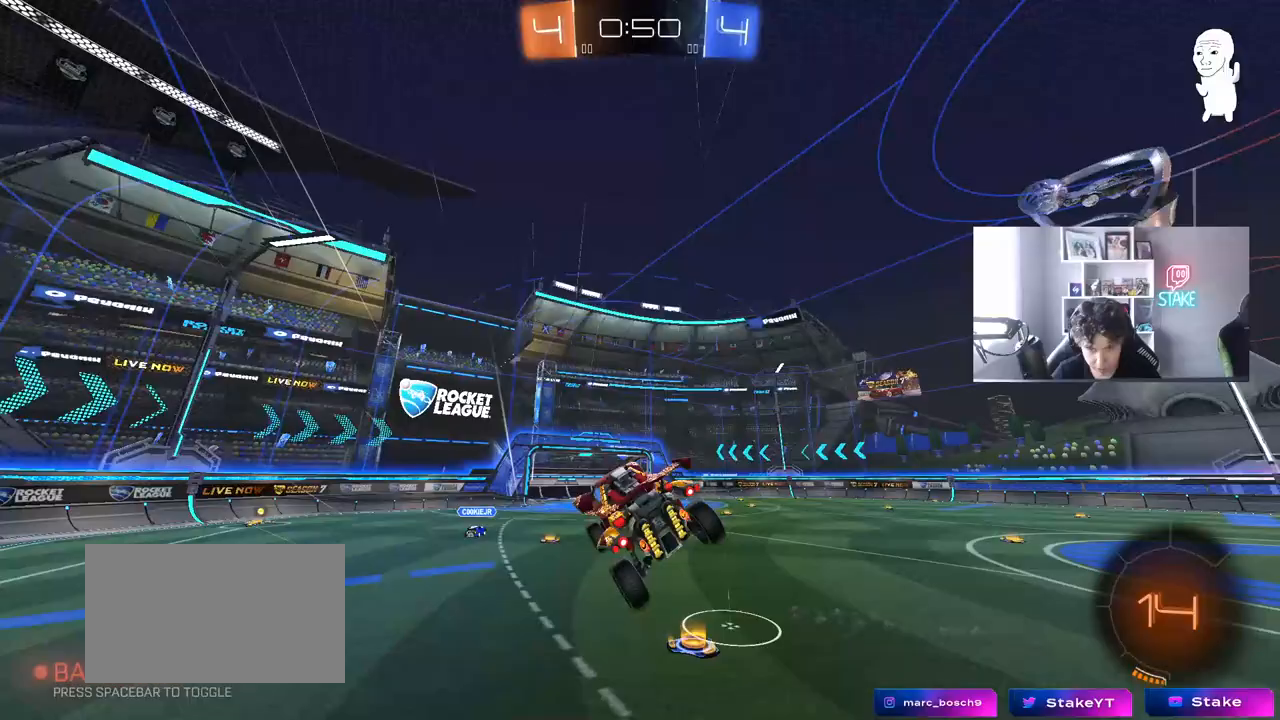
{"keys": ["space", "w"], "mouse": [], "mouse_move": "still", "events": [[117, "space", "up"], [167, "w", "down"], [300, "mouse_left", "down"], [350, "space", "down"], [483, "mouse_left", "up"]]}
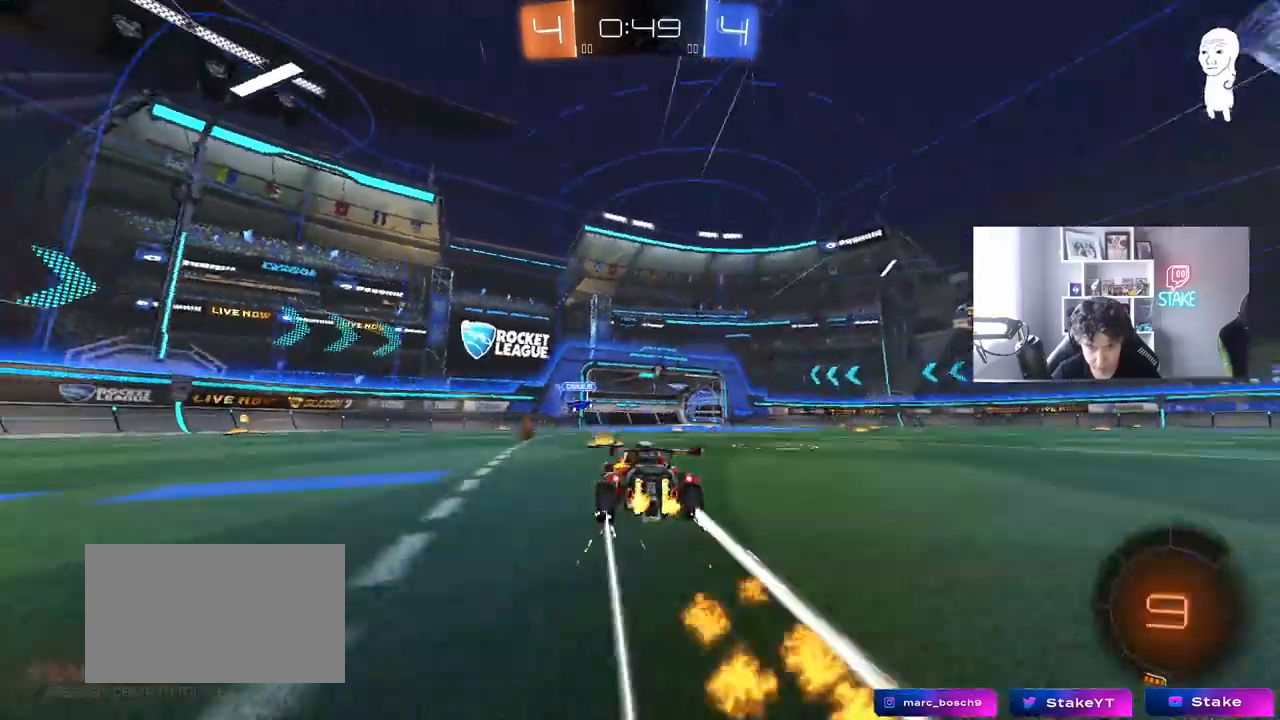
{"keys": ["a", "w"], "mouse": ["left"], "mouse_move": "still", "events": [[33, "space", "up"], [183, "a", "down"], [217, "space", "down"], [400, "mouse_left", "down"], [400, "space", "up"]]}
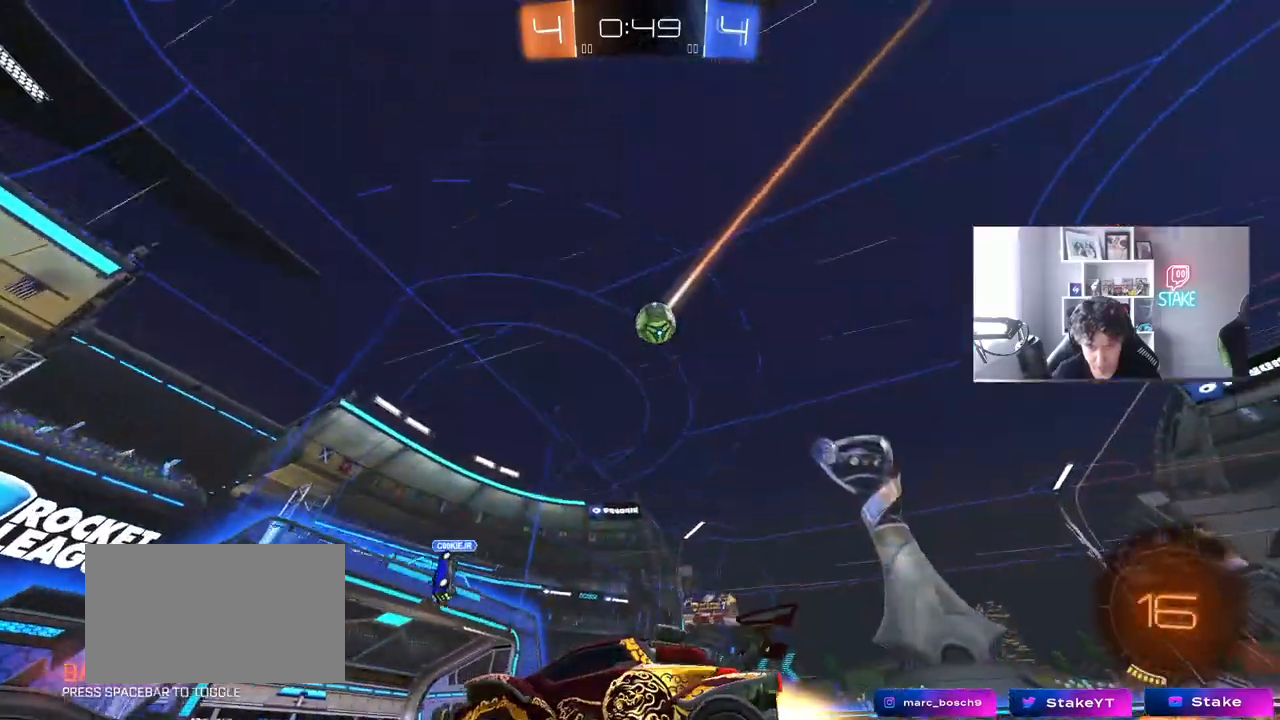
{"keys": ["w"], "mouse": [], "mouse_move": "still", "events": [[50, "mouse_left", "up"], [100, "a", "up"], [383, "a", "down"], [467, "a", "up"]]}
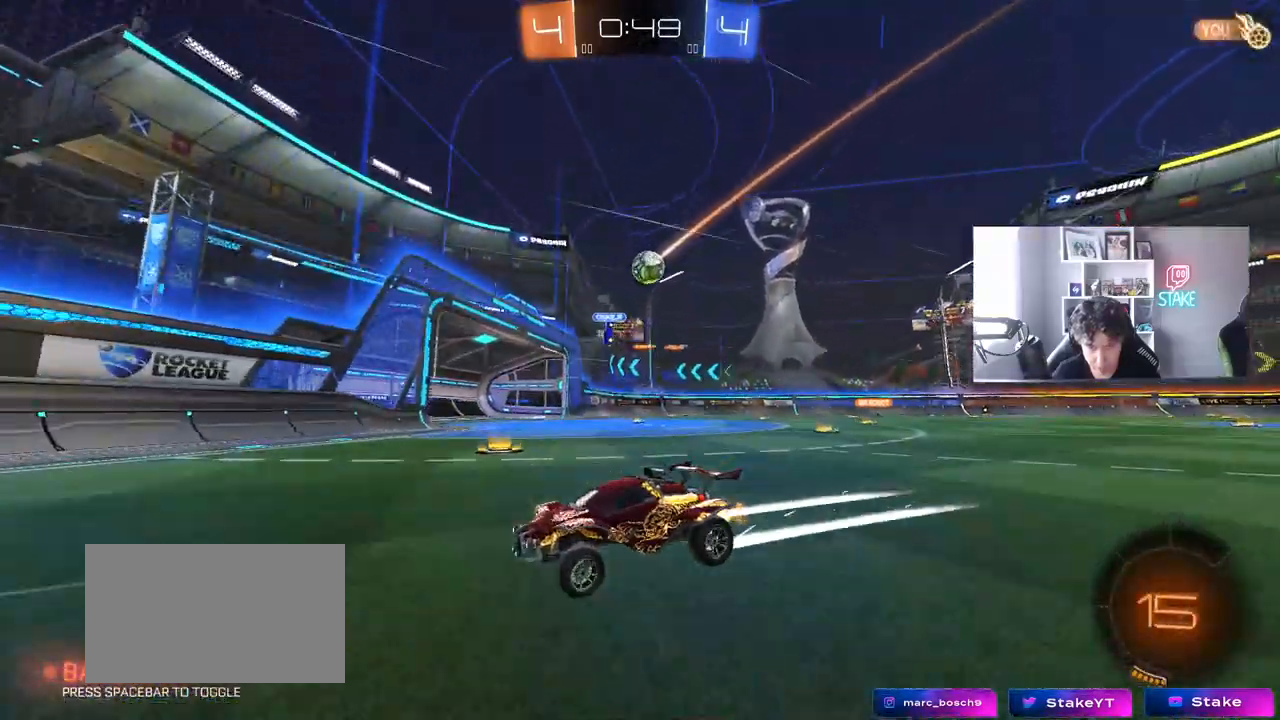
{"keys": ["a", "shift"], "mouse": [], "mouse_move": "still", "events": [[17, "a", "down"], [67, "shift", "down"], [200, "shift", "up"], [250, "w", "up"], [433, "shift", "down"]]}
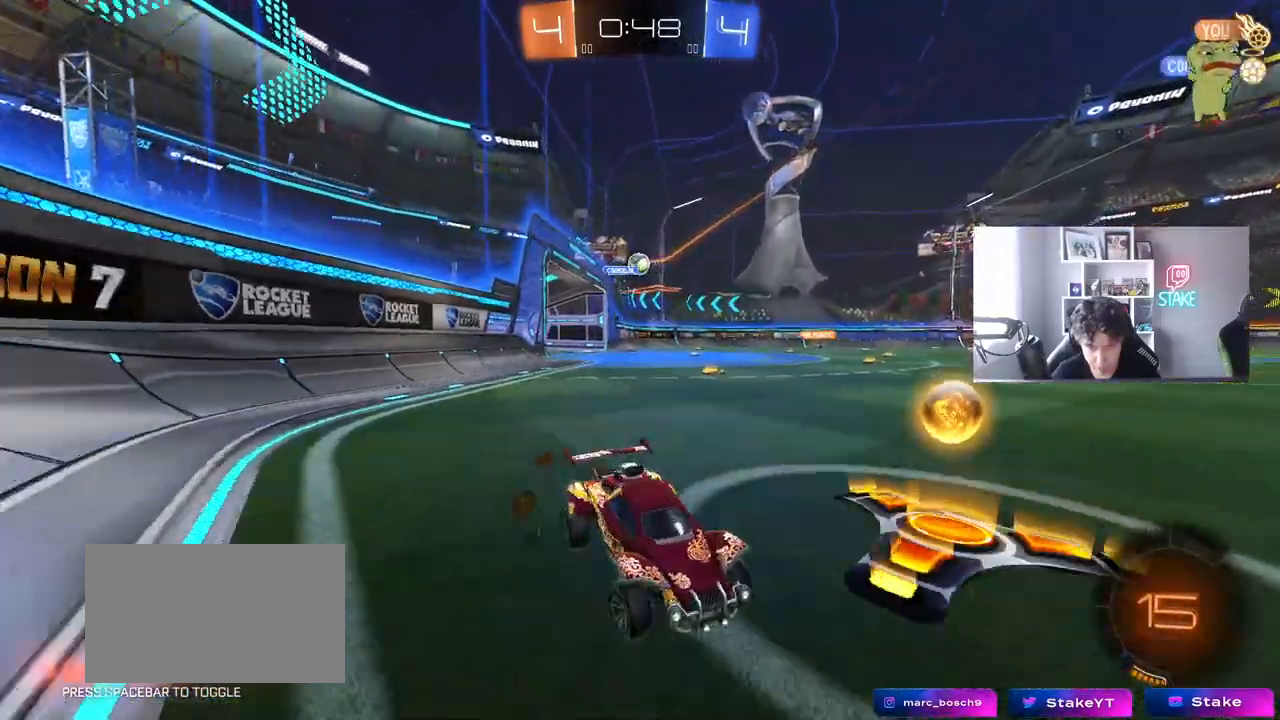
{"keys": ["a", "w"], "mouse": ["left"], "mouse_move": "still", "events": [[33, "w", "down"], [83, "shift", "up"], [450, "mouse_left", "down"]]}
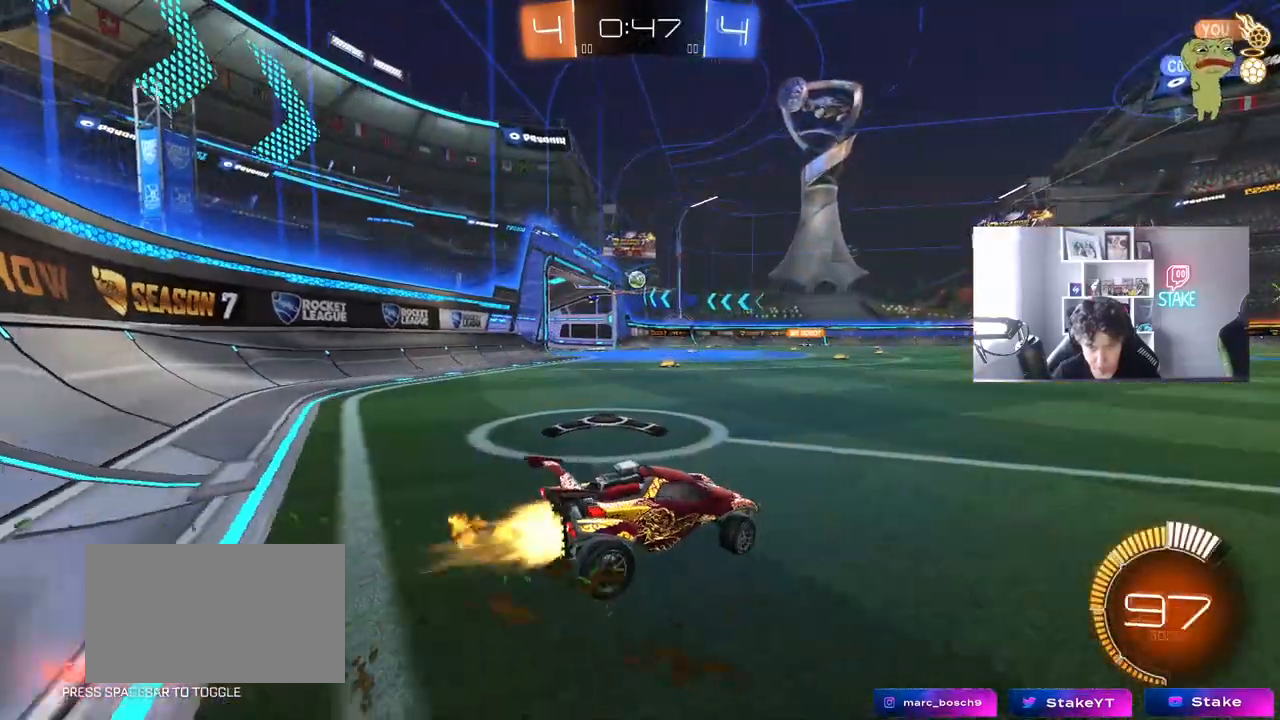
{"keys": ["space", "w"], "mouse": [], "mouse_move": "still", "events": [[100, "a", "up"], [333, "d", "down"], [333, "mouse_left", "up"], [367, "d", "up"], [417, "space", "down"]]}
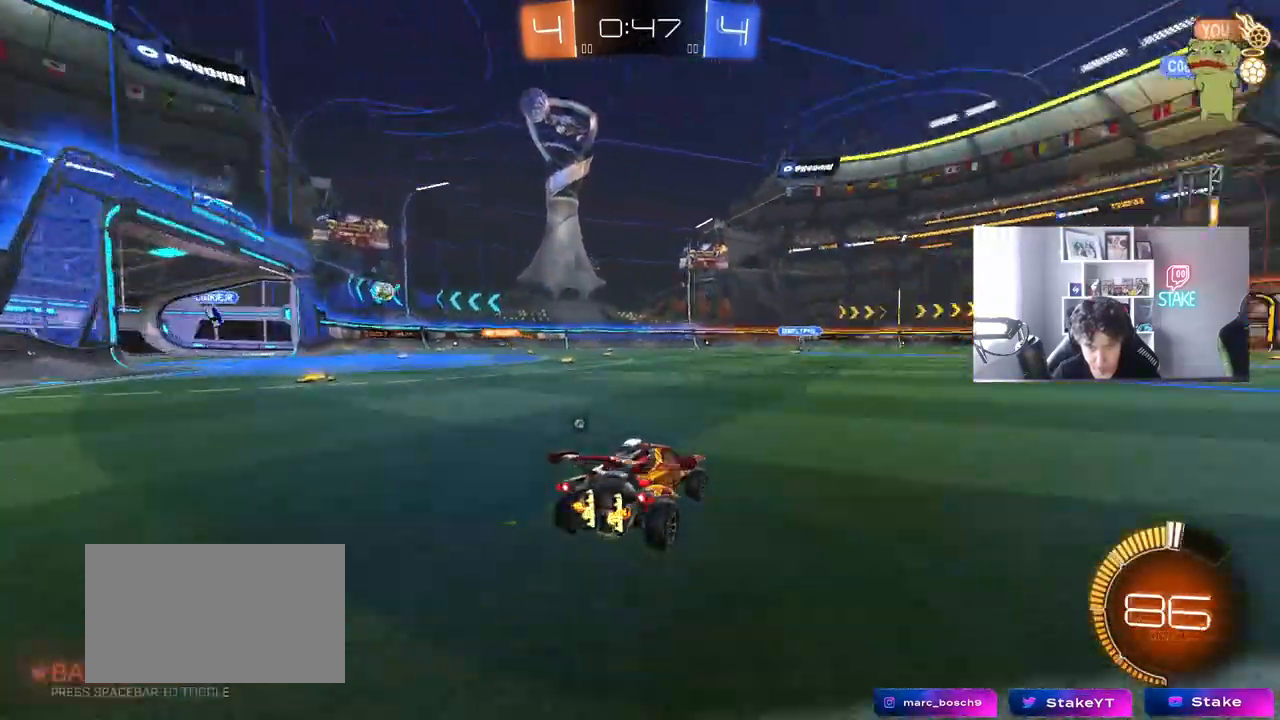
{"keys": ["a", "w"], "mouse": [], "mouse_move": "still", "events": [[17, "space", "up"], [117, "a", "down"], [117, "space", "down"], [250, "space", "up"]]}
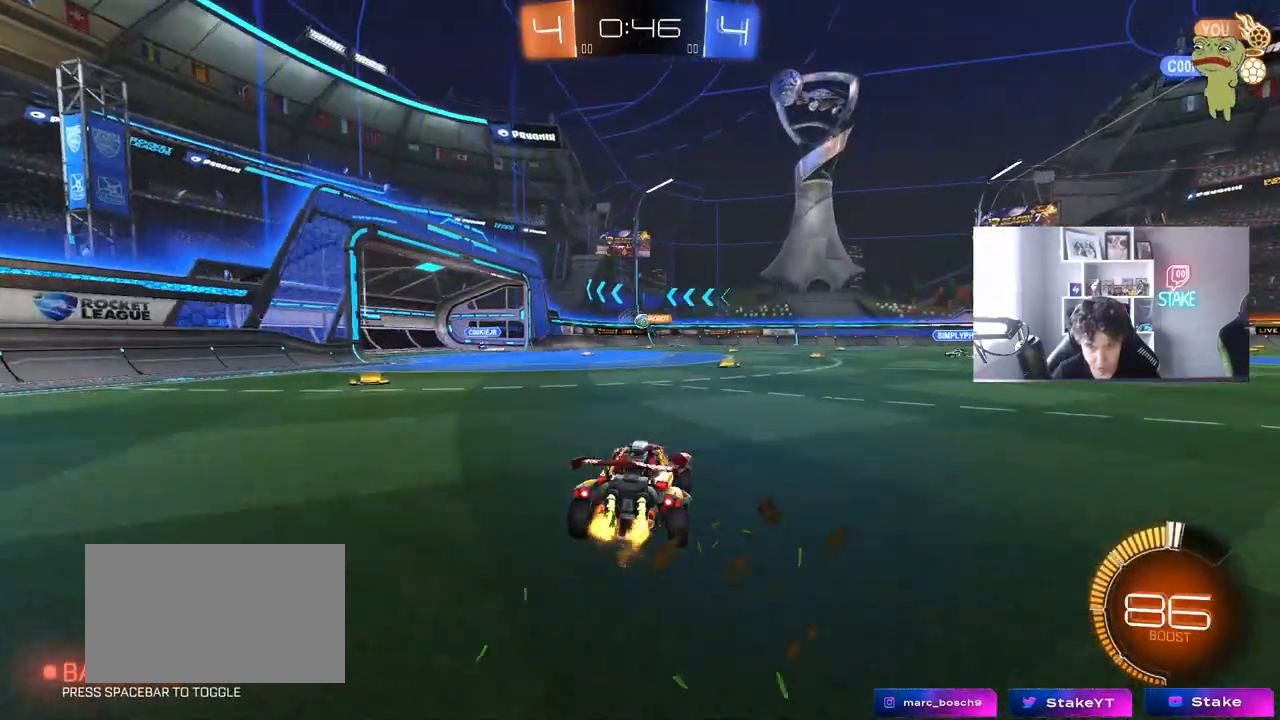
{"keys": ["d", "w"], "mouse": ["left"], "mouse_move": "still", "events": [[33, "a", "up"], [33, "mouse_left", "down"], [367, "mouse_left", "up"], [450, "d", "down"], [500, "mouse_left", "down"]]}
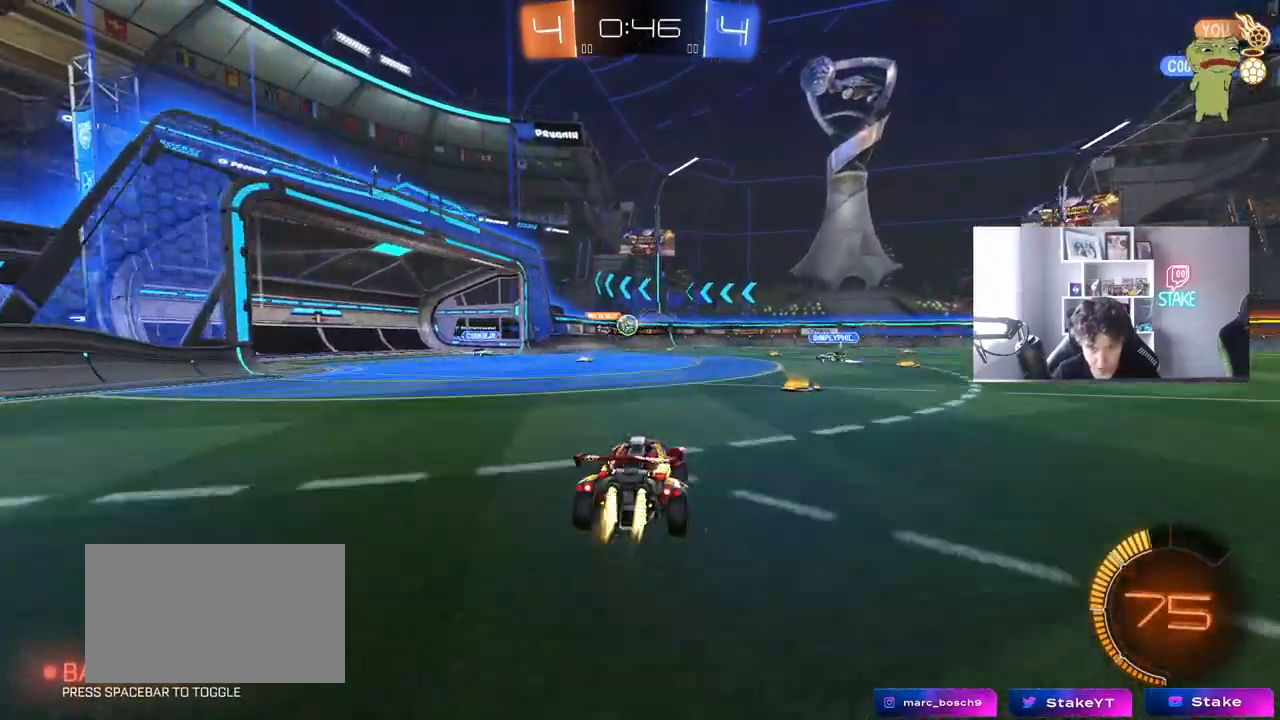
{"keys": ["d", "w"], "mouse": ["left"], "mouse_move": "still", "events": [[333, "d", "up"], [383, "d", "down"]]}
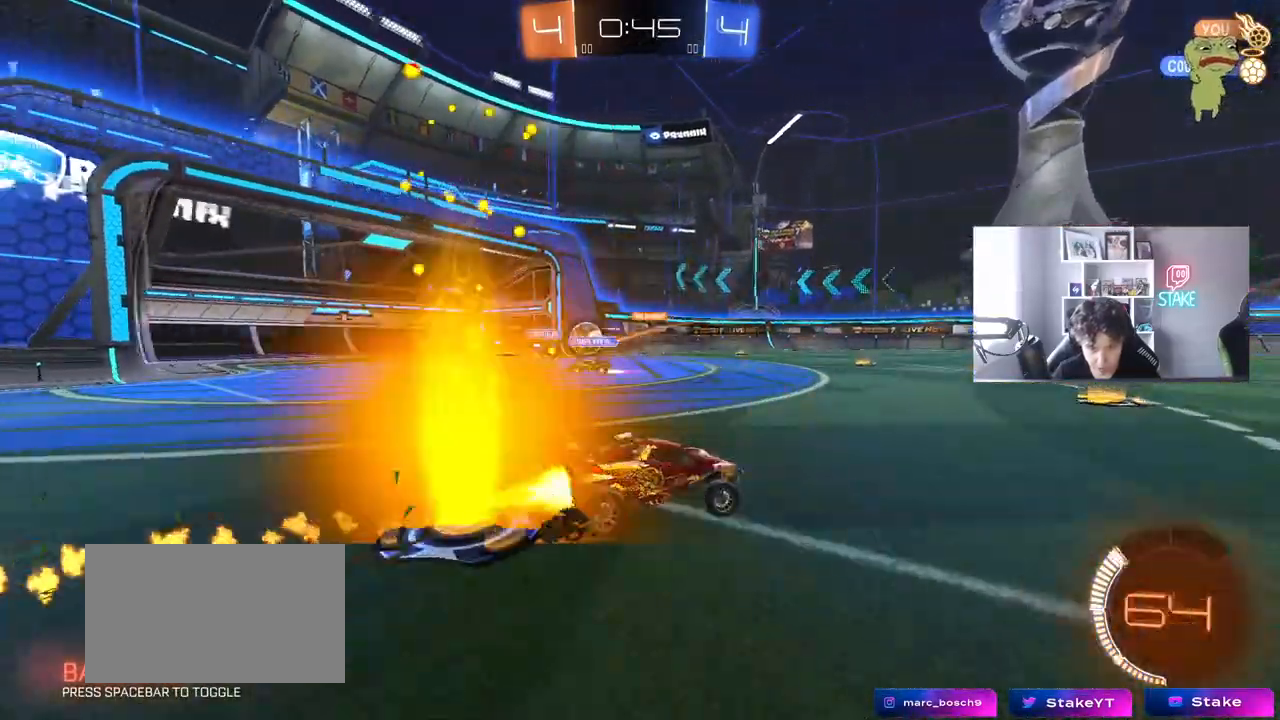
{"keys": ["w"], "mouse": [], "mouse_move": "still", "events": [[167, "d", "up"], [350, "d", "down"], [433, "d", "up"], [483, "mouse_left", "up"]]}
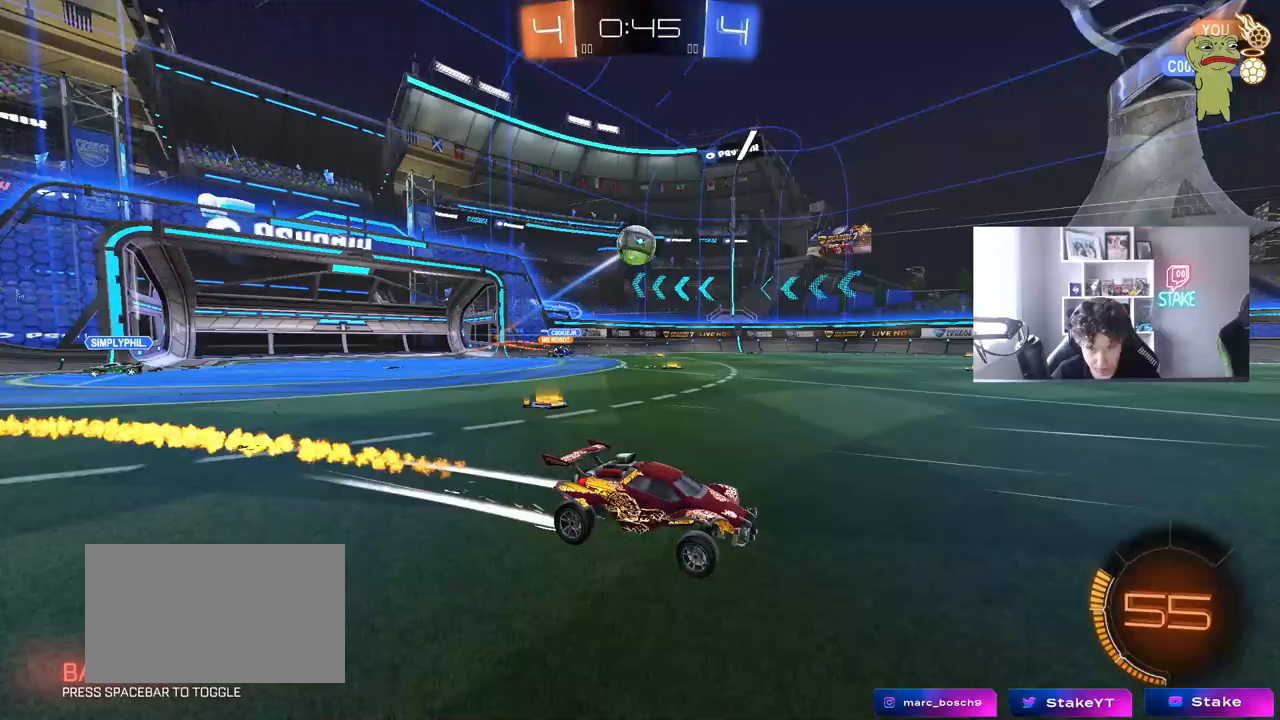
{"keys": ["w"], "mouse": [], "mouse_move": "still", "events": [[267, "d", "down"], [267, "space", "down"], [367, "d", "up"], [400, "space", "up"]]}
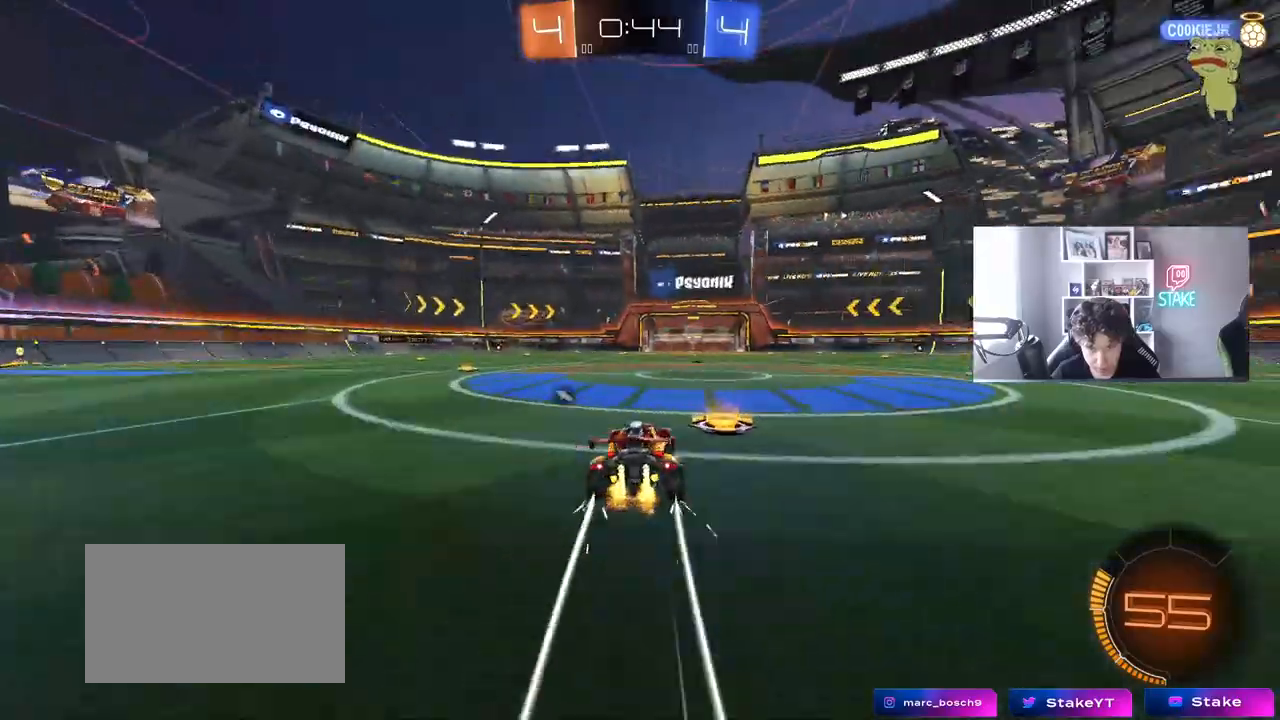
{"keys": ["w"], "mouse": [], "mouse_move": "still", "events": [[233, "space", "down"], [333, "space", "up"]]}
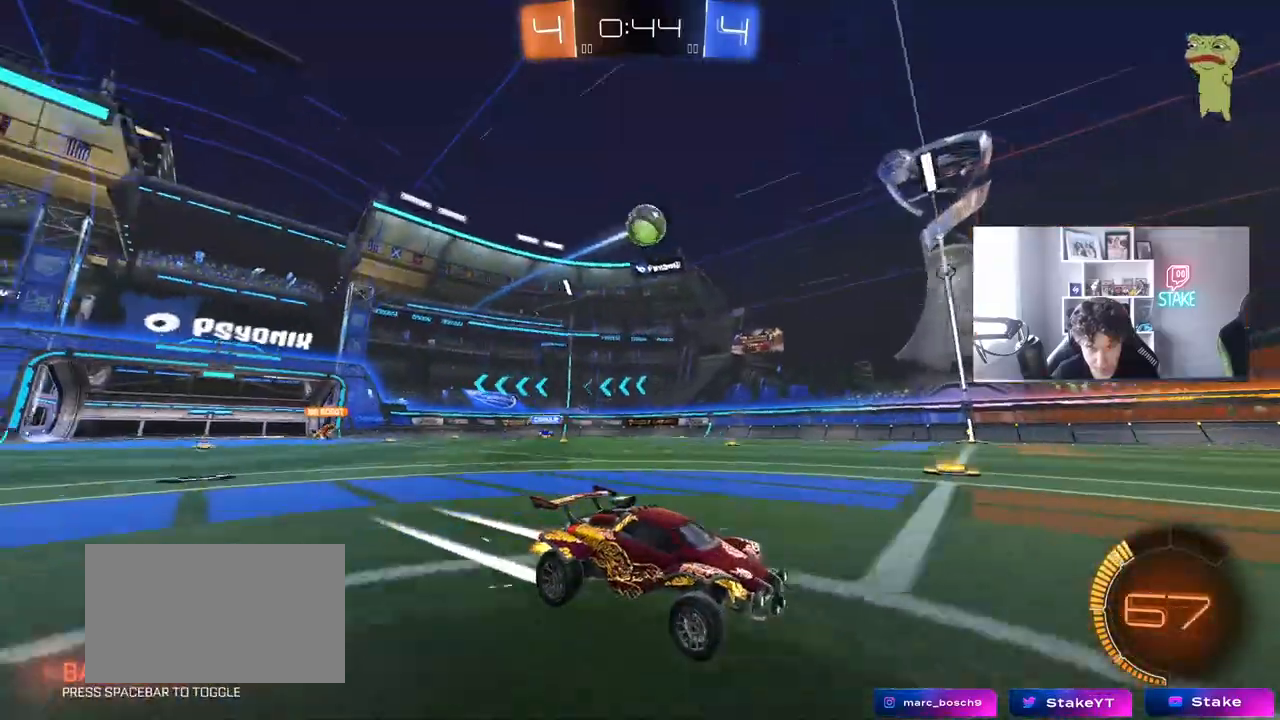
{"keys": ["w"], "mouse": [], "mouse_move": "still", "events": [[350, "a", "down"], [433, "a", "up"]]}
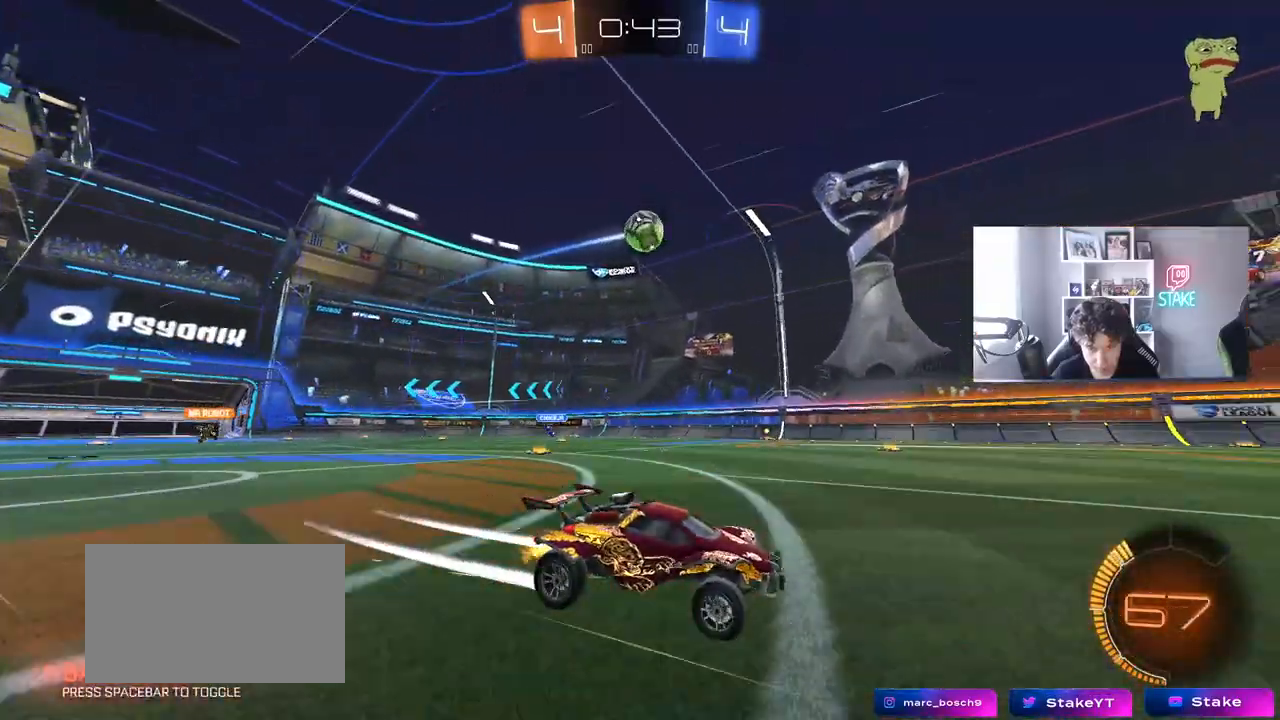
{"keys": ["a", "w"], "mouse": [], "mouse_move": "still", "events": [[450, "a", "down"]]}